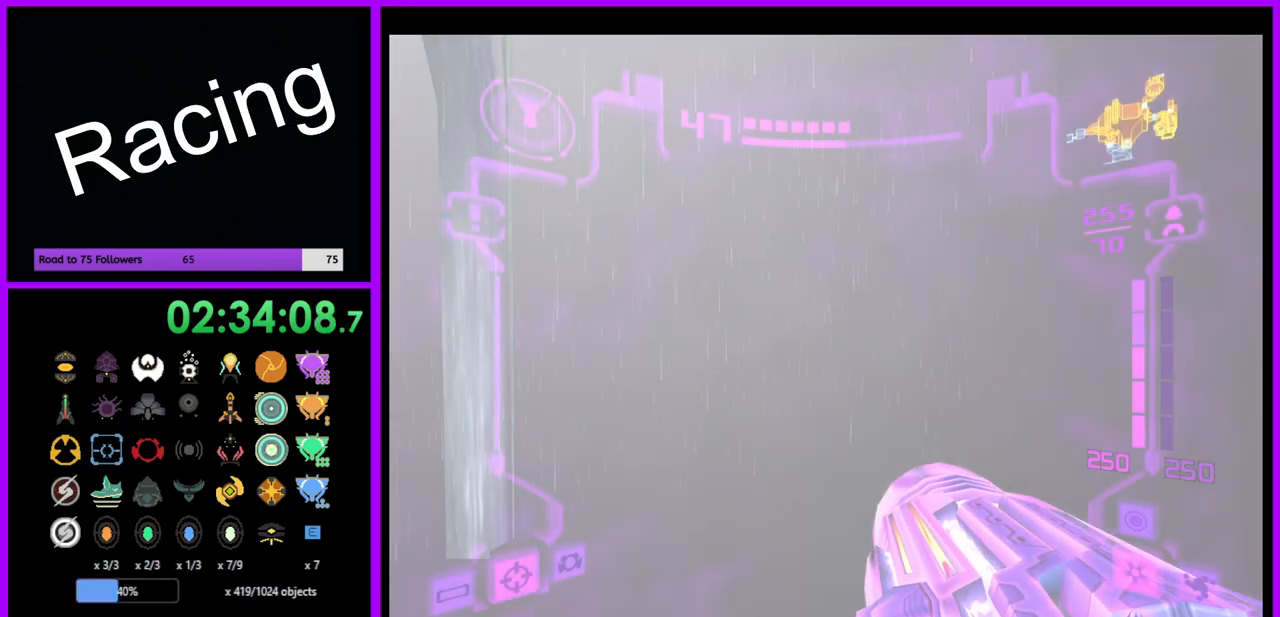
Gameplay with a controller (Nintendo layout); each line is a JSON object with the inputs held at the frame after it. "events" lists button and stick changes between this image and that frame as [ms after this image, input, new state], when the widget could be followed in between. Not read: L3 R3.
{"buttons": [], "left_stick": "up-left", "right_stick": "center", "events": [[350, "left_stick", "up-left"]]}
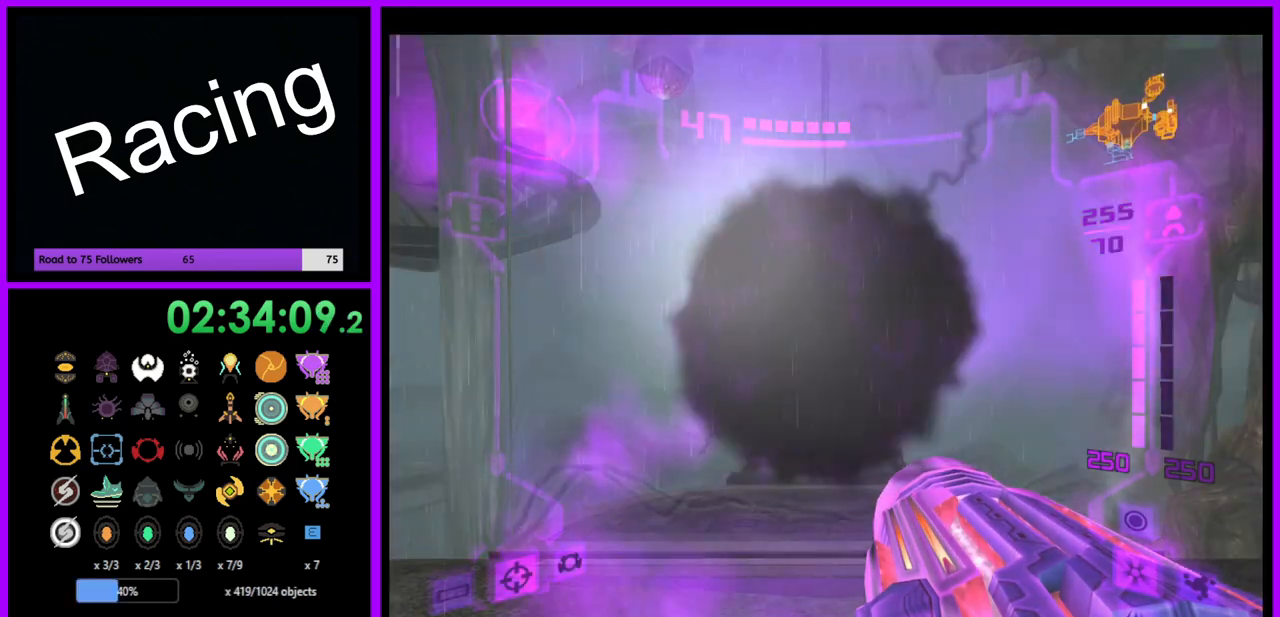
{"buttons": [], "left_stick": "up-left", "right_stick": "center", "events": []}
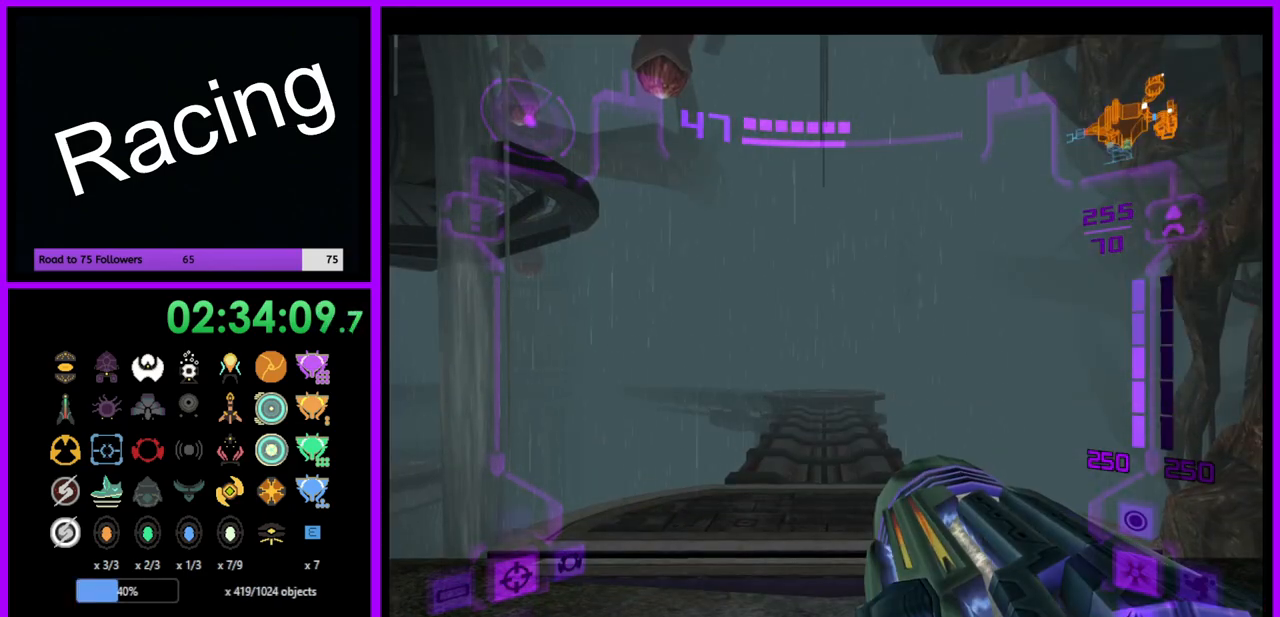
{"buttons": [], "left_stick": "up-left", "right_stick": "center", "events": []}
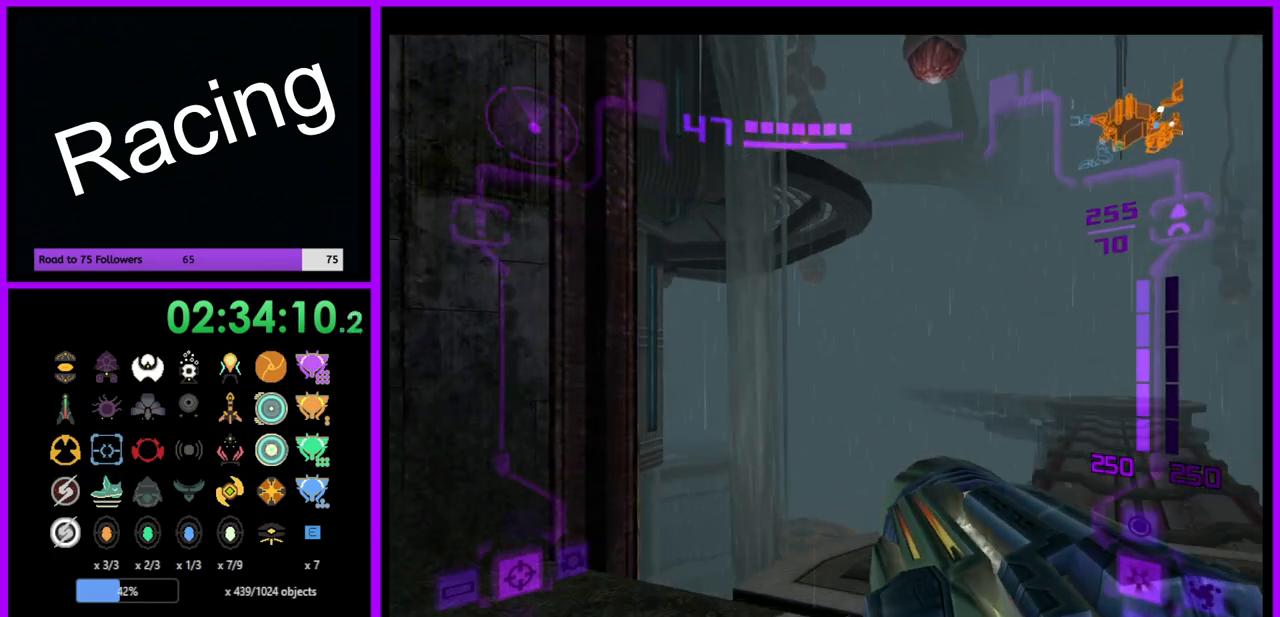
{"buttons": ["L1"], "left_stick": "up-right", "right_stick": "center", "events": [[33, "L1", "down"], [50, "left_stick", "up-right"]]}
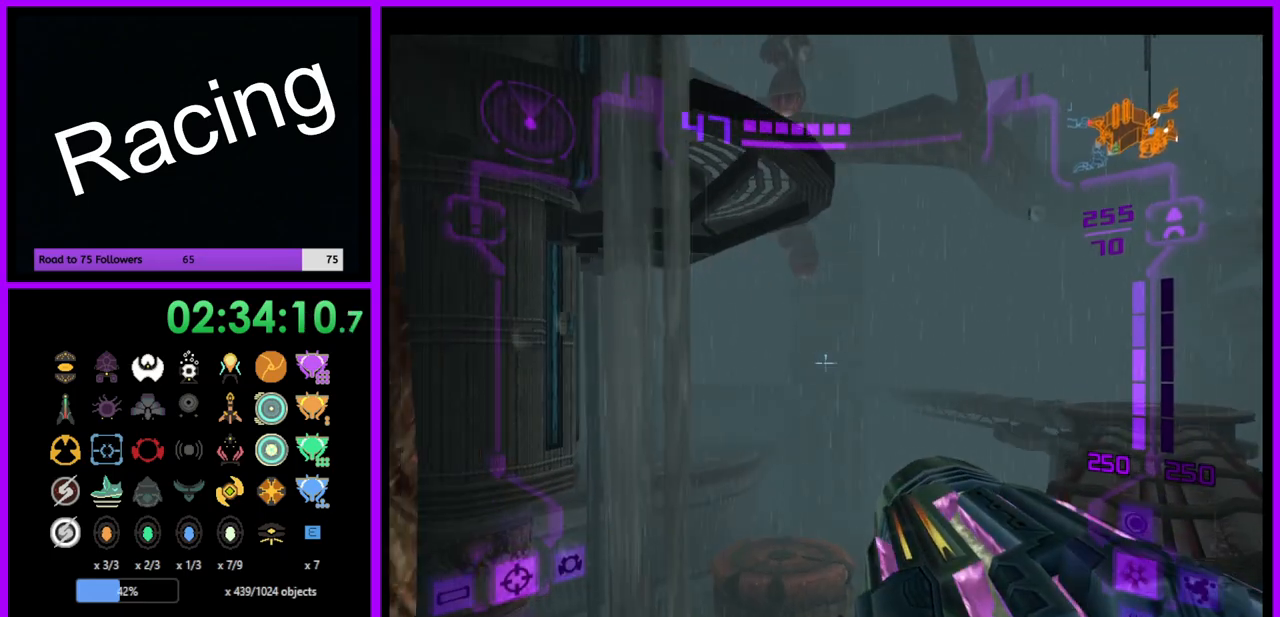
{"buttons": ["L1"], "left_stick": "up-right", "right_stick": "center", "events": []}
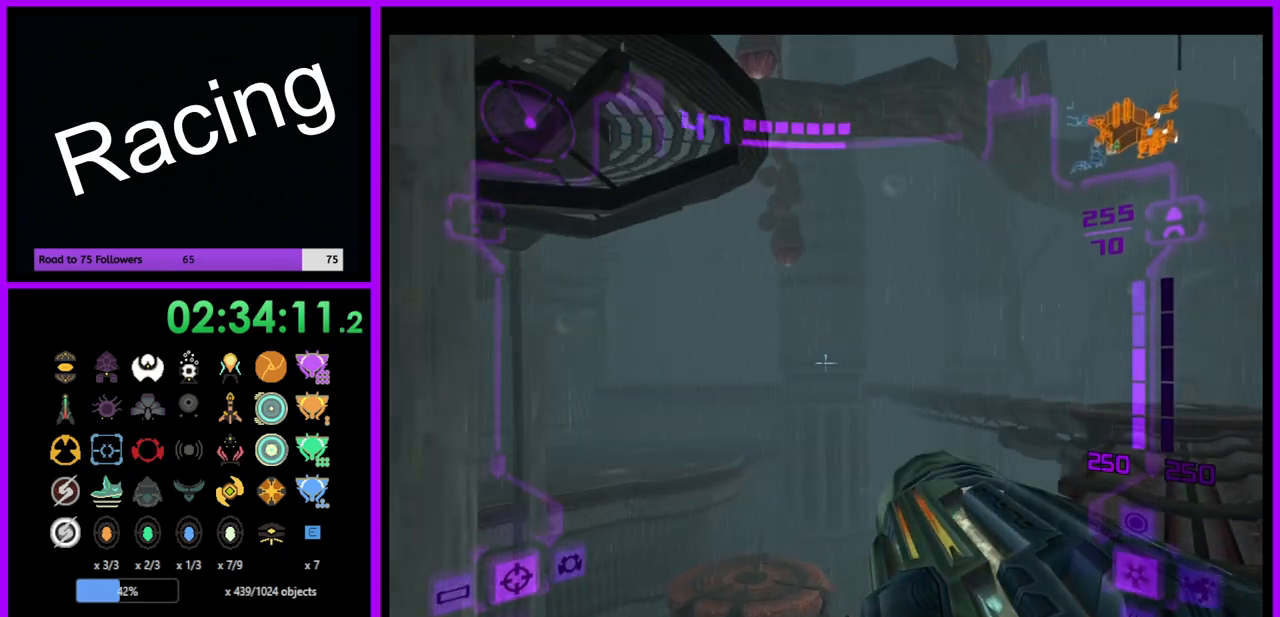
{"buttons": ["L1"], "left_stick": "up-right", "right_stick": "center", "events": []}
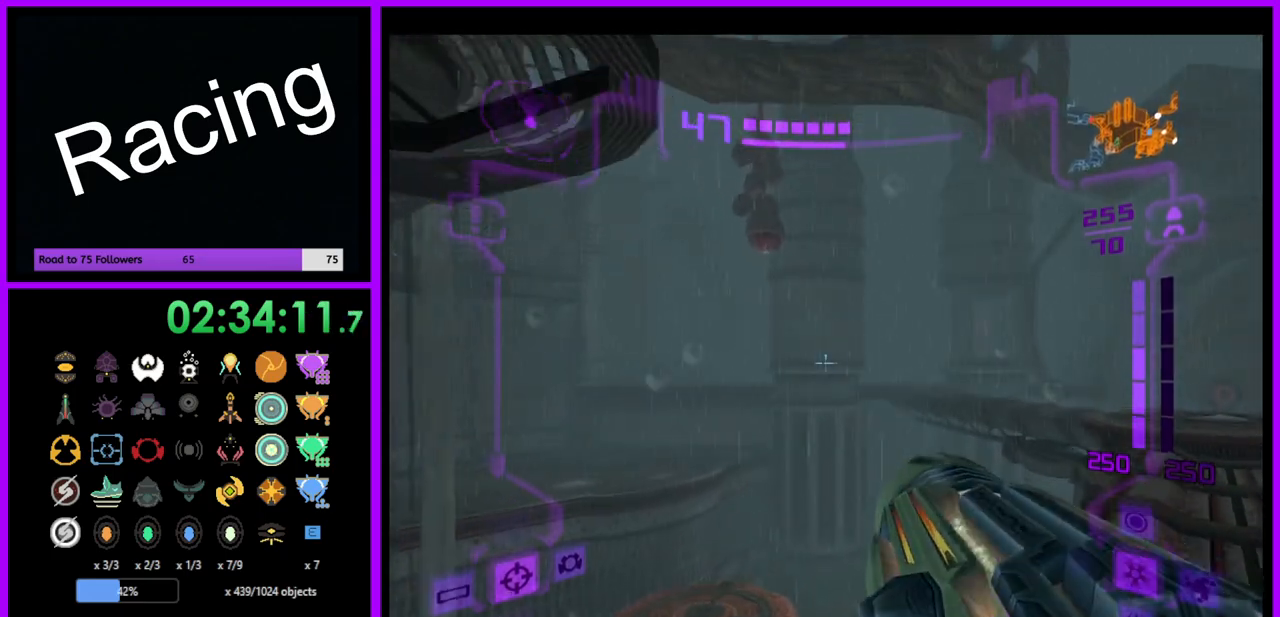
{"buttons": [], "left_stick": "left", "right_stick": "center", "events": [[133, "L1", "up"], [183, "left_stick", "left"]]}
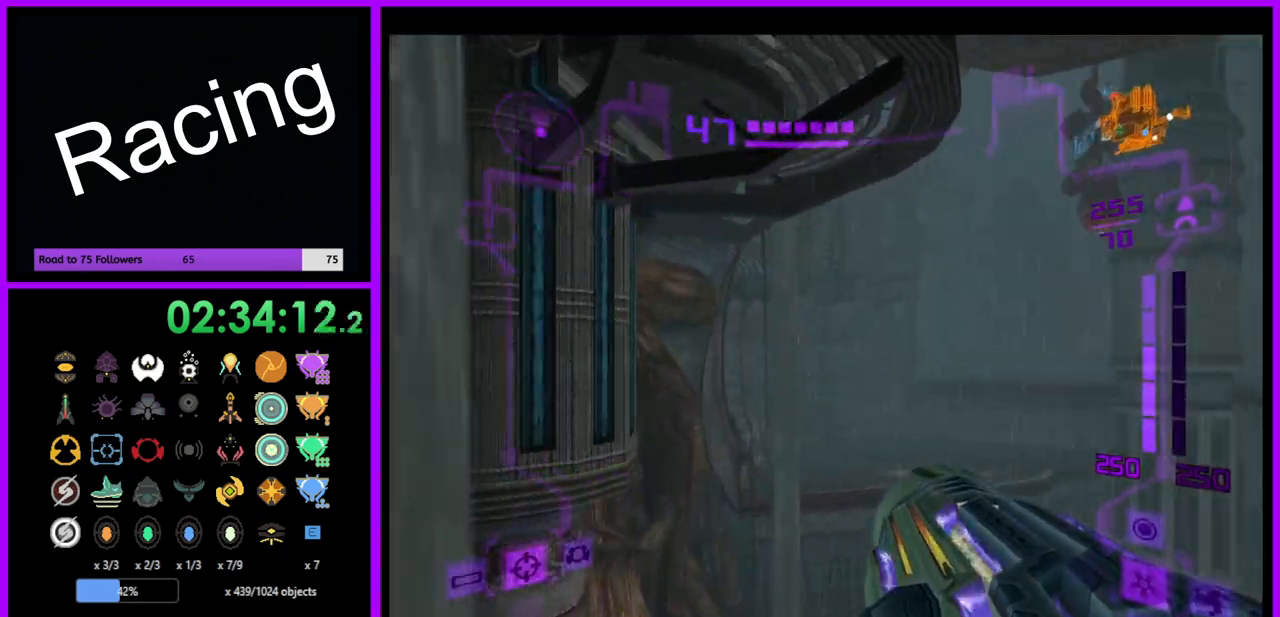
{"buttons": ["L1"], "left_stick": "center", "right_stick": "center", "events": [[17, "B", "down"], [33, "left_stick", "center"], [167, "B", "up"], [217, "L1", "down"], [300, "left_stick", "right"], [383, "left_stick", "up-right"], [483, "left_stick", "center"]]}
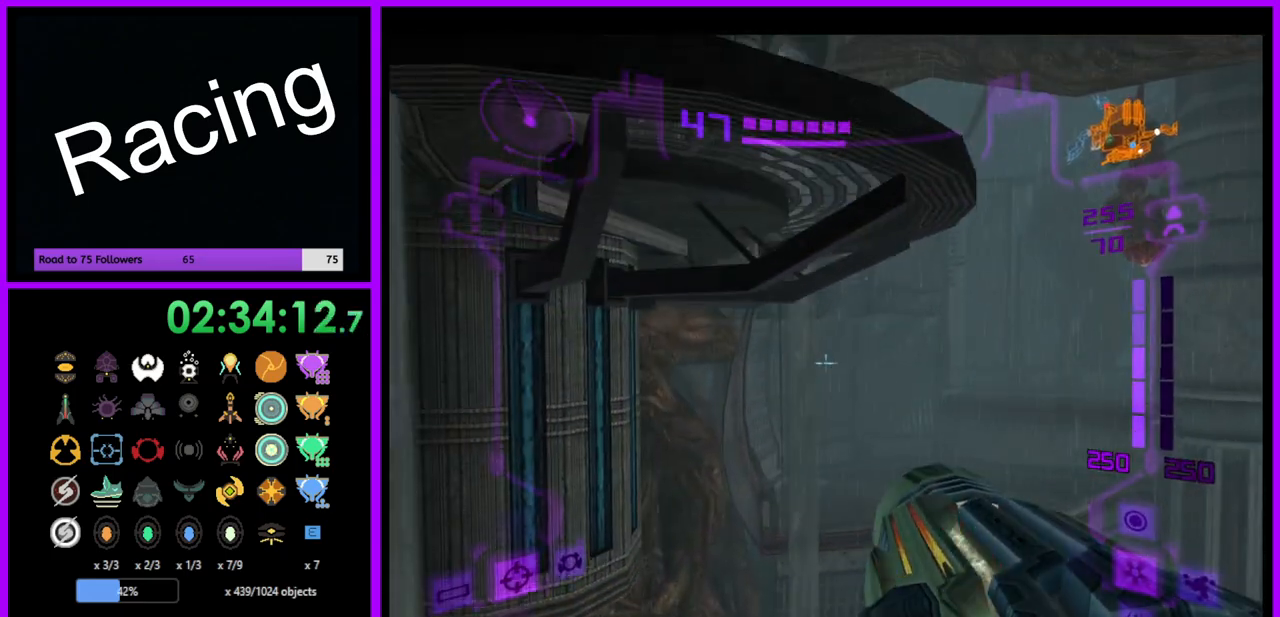
{"buttons": ["L1"], "left_stick": "center", "right_stick": "center", "events": [[133, "left_stick", "right"], [317, "left_stick", "center"]]}
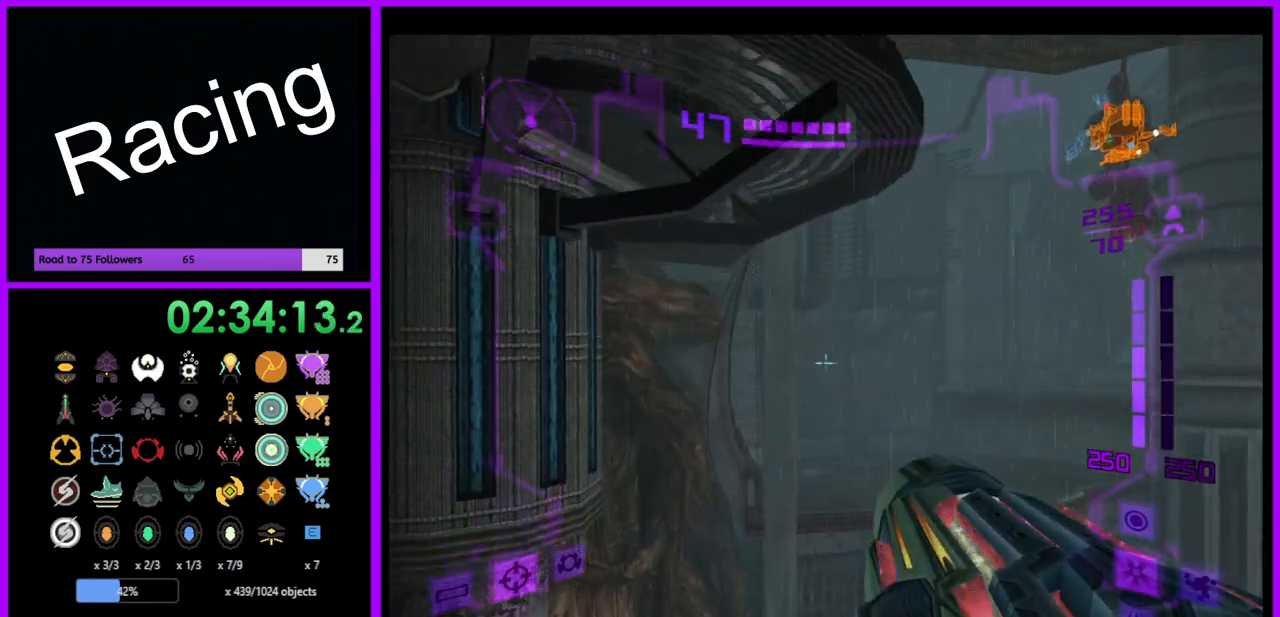
{"buttons": [], "left_stick": "right", "right_stick": "center", "events": [[33, "L1", "up"], [100, "left_stick", "right"]]}
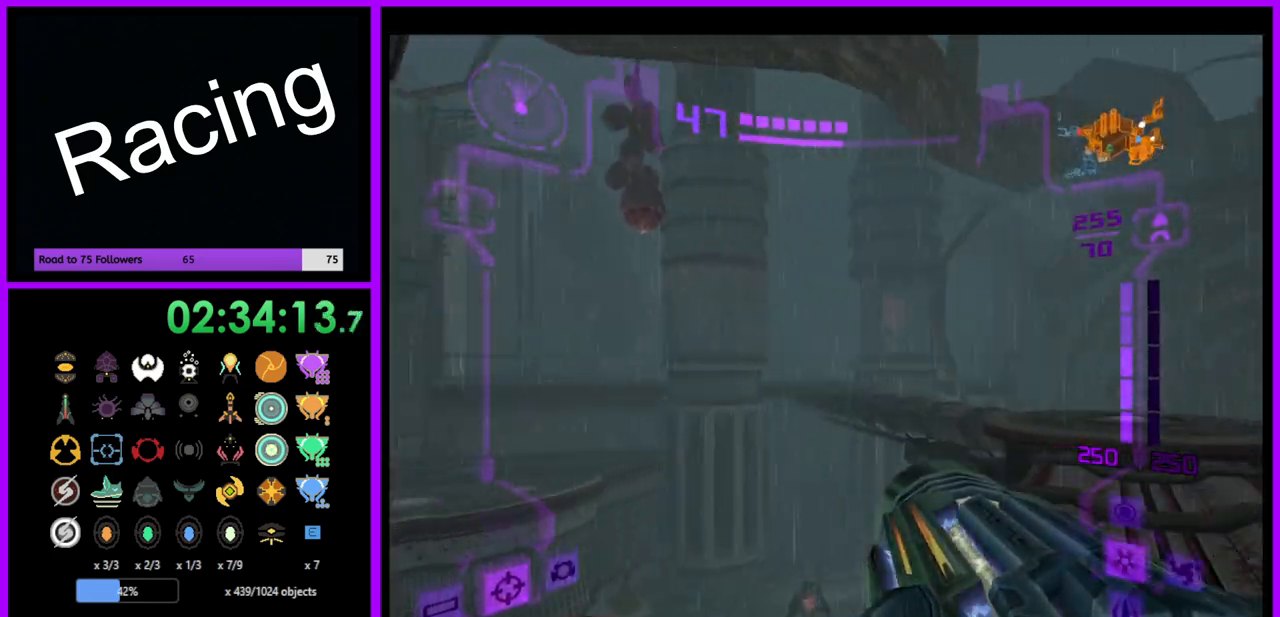
{"buttons": ["L1"], "left_stick": "up-right", "right_stick": "center", "events": [[83, "left_stick", "up-right"], [150, "L1", "down"], [183, "left_stick", "up"], [350, "left_stick", "up-right"], [367, "B", "down"], [450, "B", "up"]]}
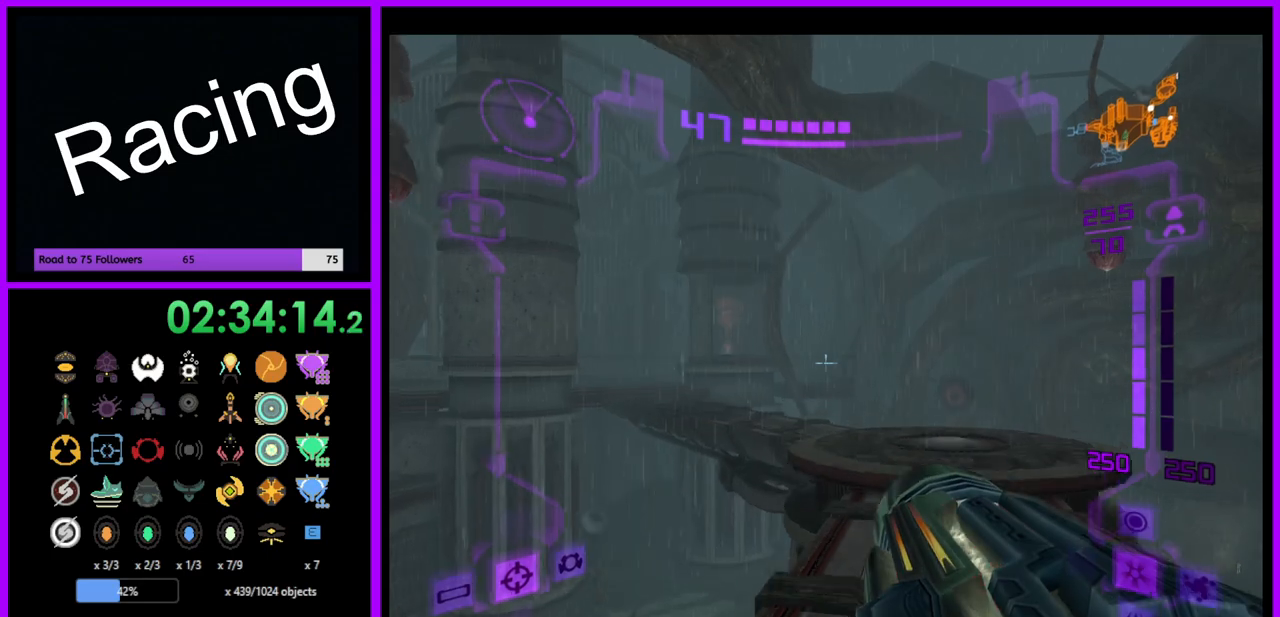
{"buttons": [], "left_stick": "up-left", "right_stick": "center", "events": [[300, "left_stick", "up"], [317, "L1", "up"], [450, "left_stick", "up-left"]]}
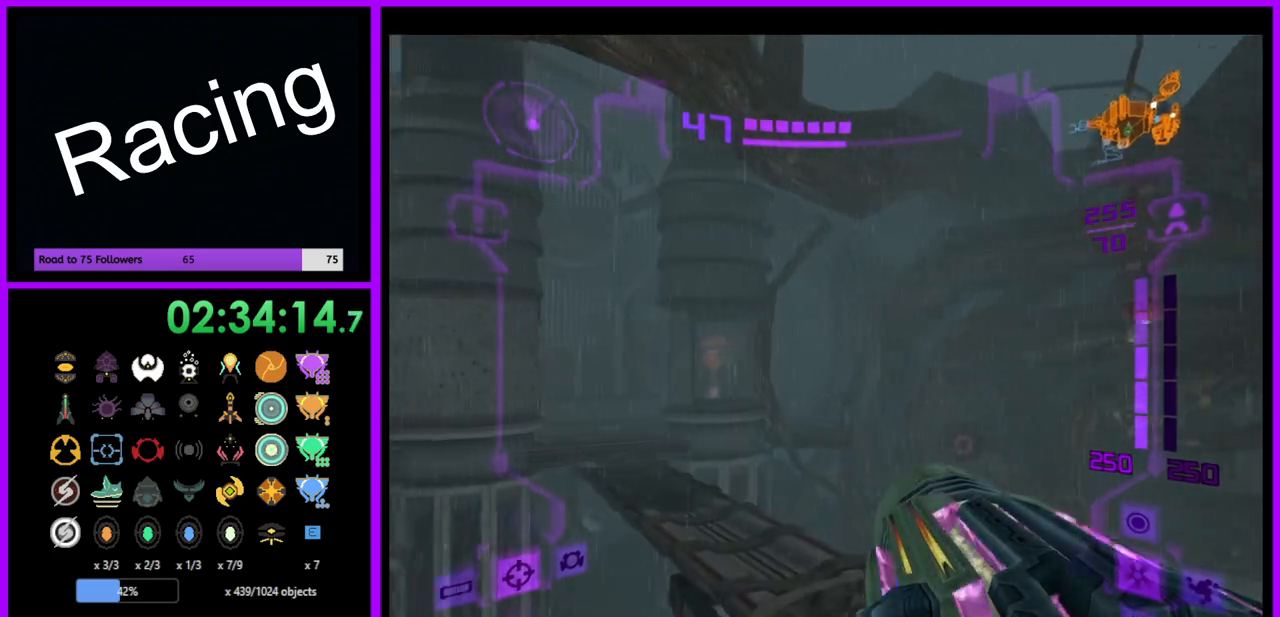
{"buttons": ["L1"], "left_stick": "up-right", "right_stick": "center", "events": [[217, "L1", "down"], [233, "left_stick", "up-right"]]}
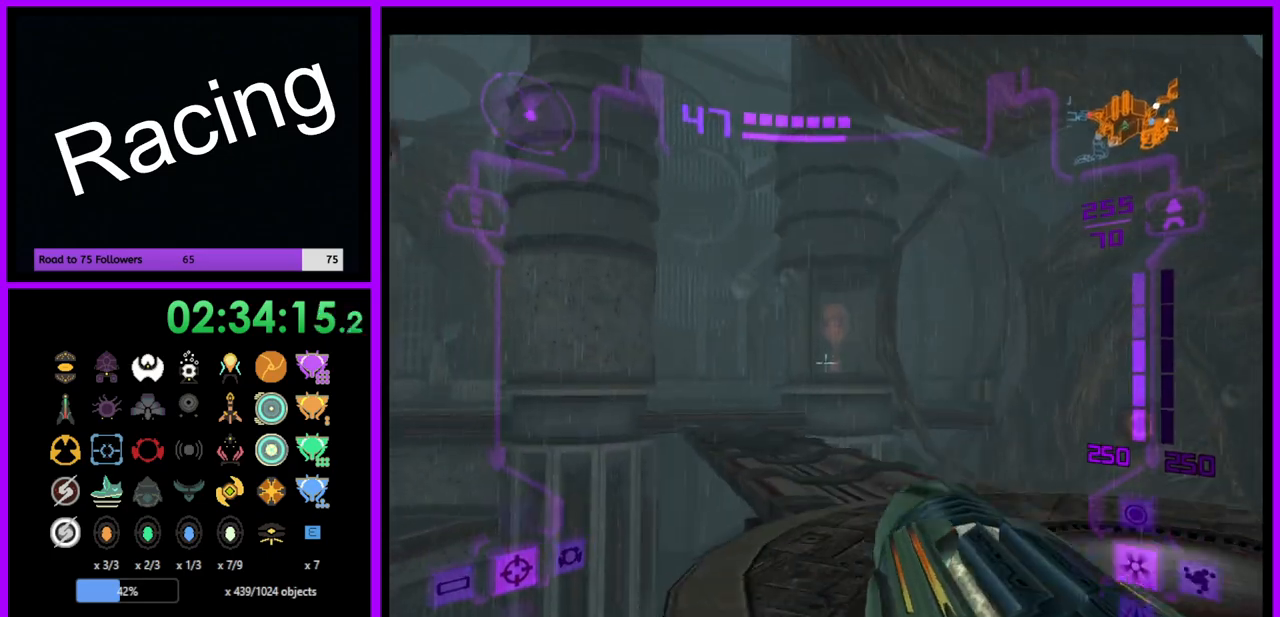
{"buttons": [], "left_stick": "up-left", "right_stick": "center", "events": [[67, "B", "down"], [183, "B", "up"], [200, "left_stick", "up"], [367, "L1", "up"], [467, "left_stick", "up-left"]]}
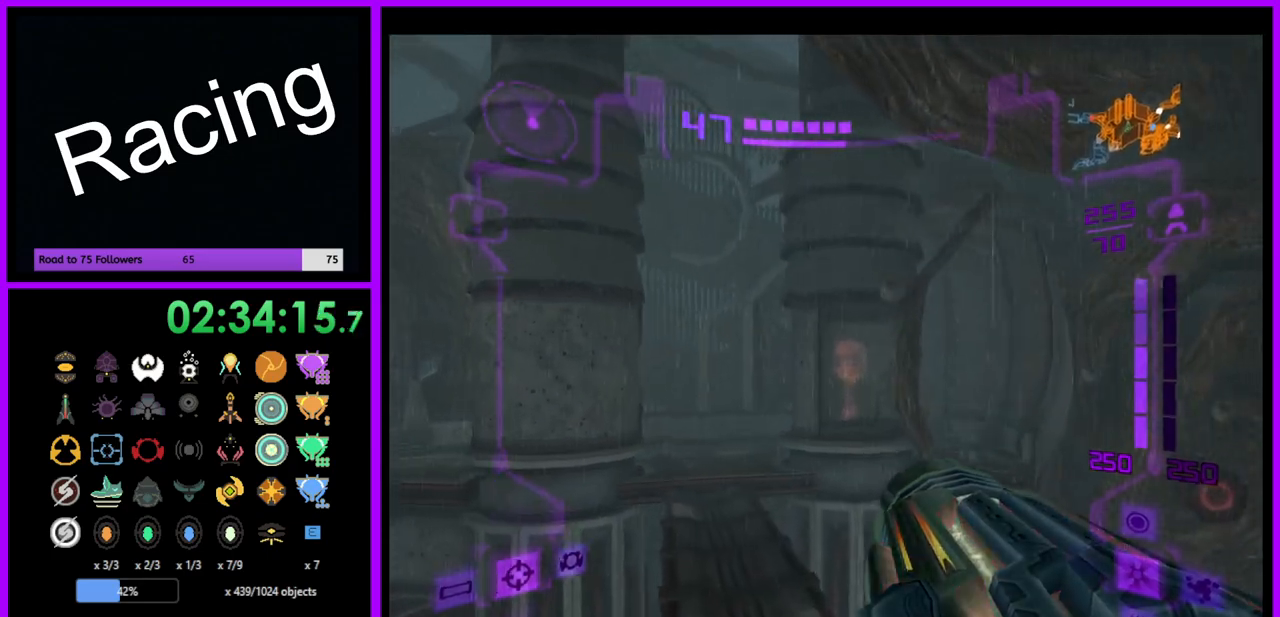
{"buttons": ["L1"], "left_stick": "up", "right_stick": "center", "events": [[183, "left_stick", "up"], [283, "L1", "down"]]}
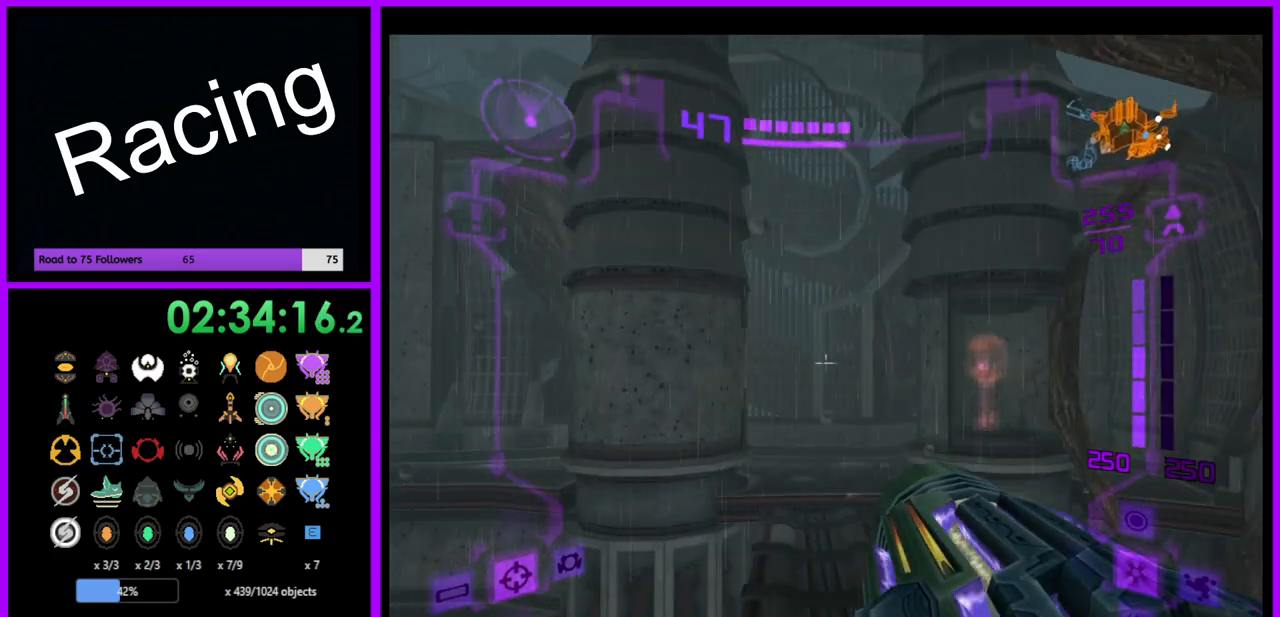
{"buttons": ["L1"], "left_stick": "up", "right_stick": "center", "events": [[317, "B", "down"], [417, "B", "up"]]}
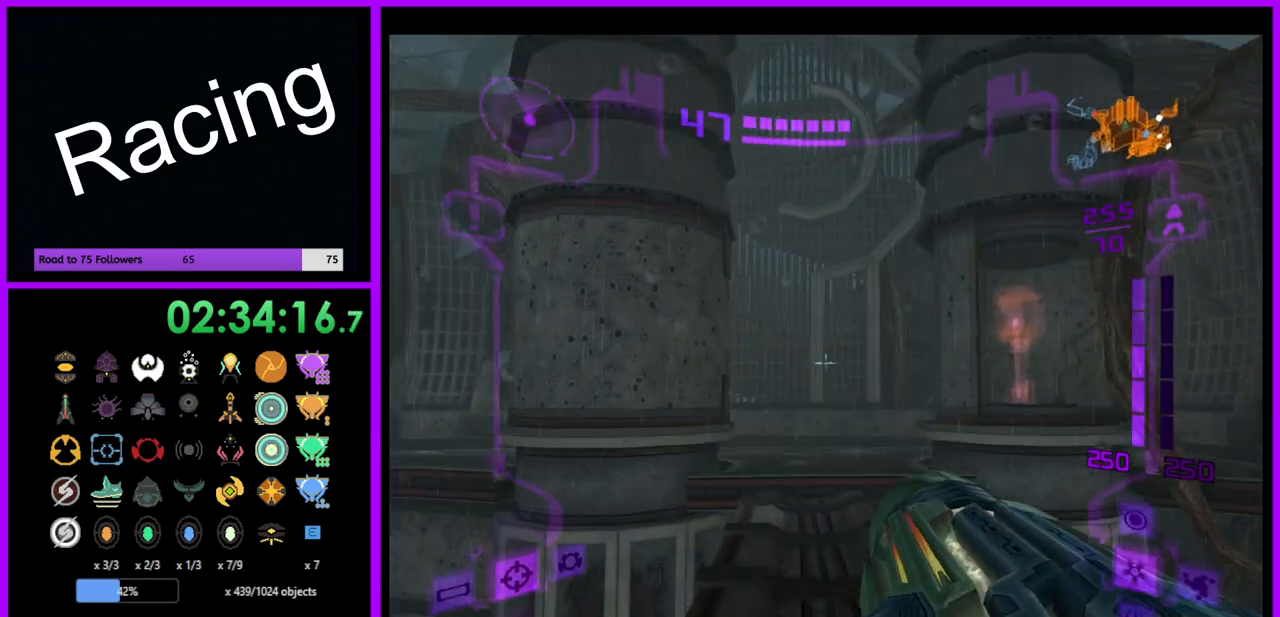
{"buttons": ["L1"], "left_stick": "up", "right_stick": "center", "events": [[83, "right_stick", "up"], [217, "right_stick", "center"]]}
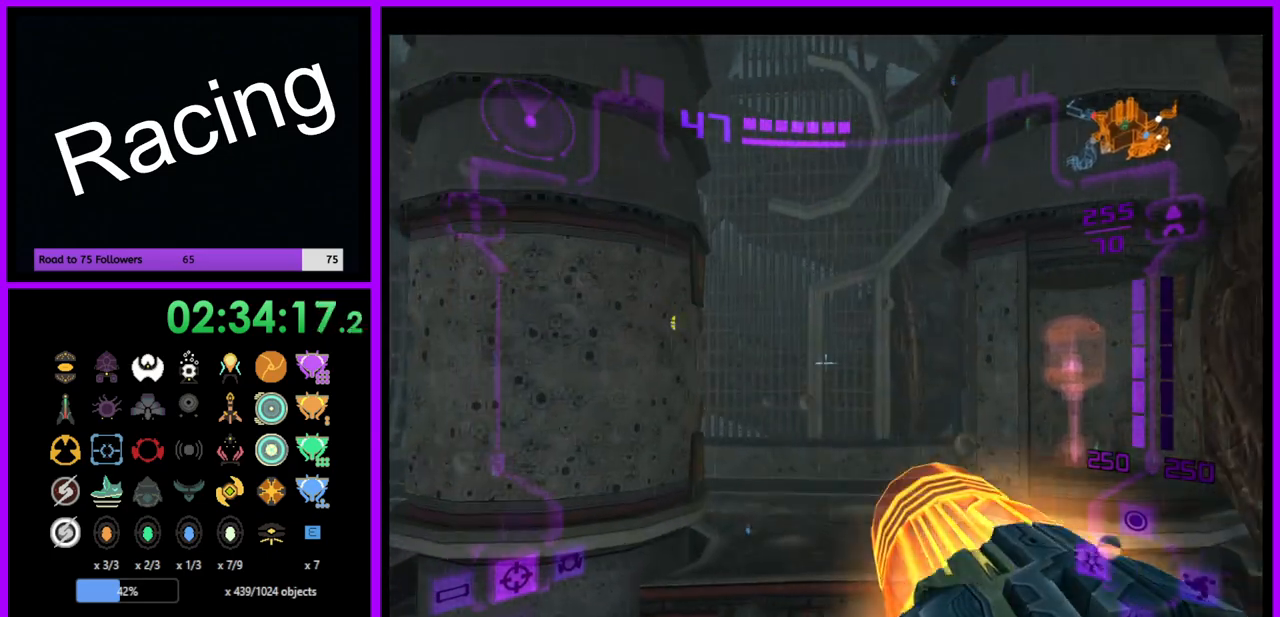
{"buttons": ["B", "L1"], "left_stick": "up", "right_stick": "center", "events": [[433, "B", "down"]]}
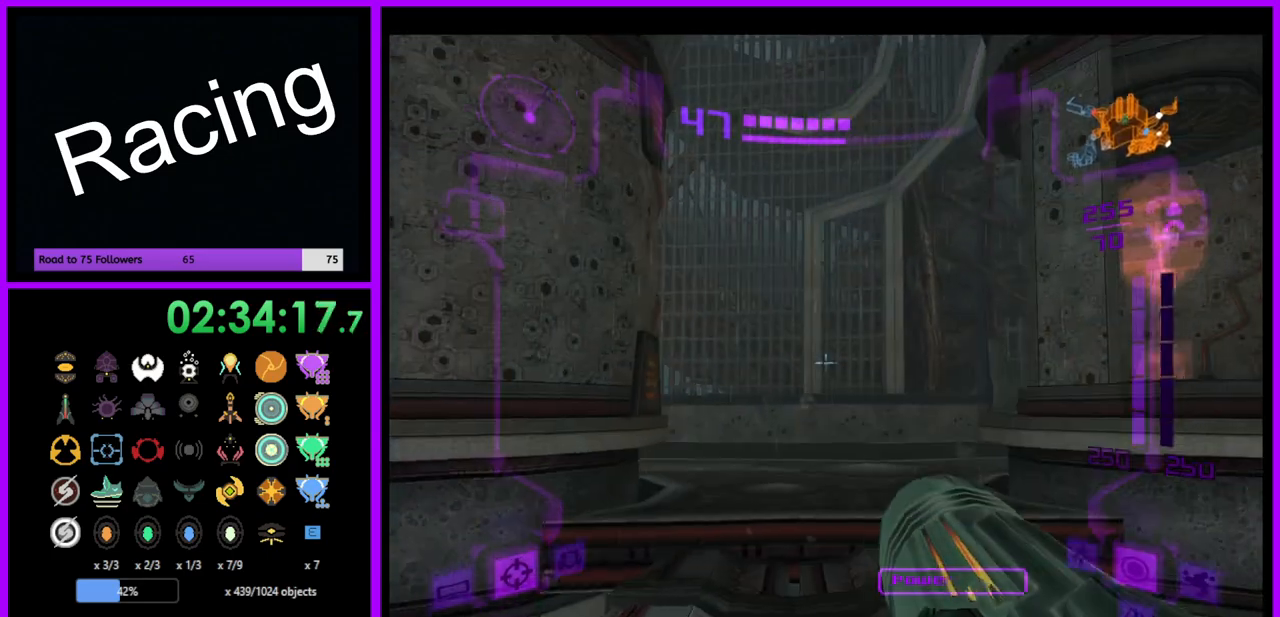
{"buttons": [], "left_stick": "up-left", "right_stick": "center", "events": [[83, "B", "up"], [217, "L1", "up"], [367, "left_stick", "up-left"]]}
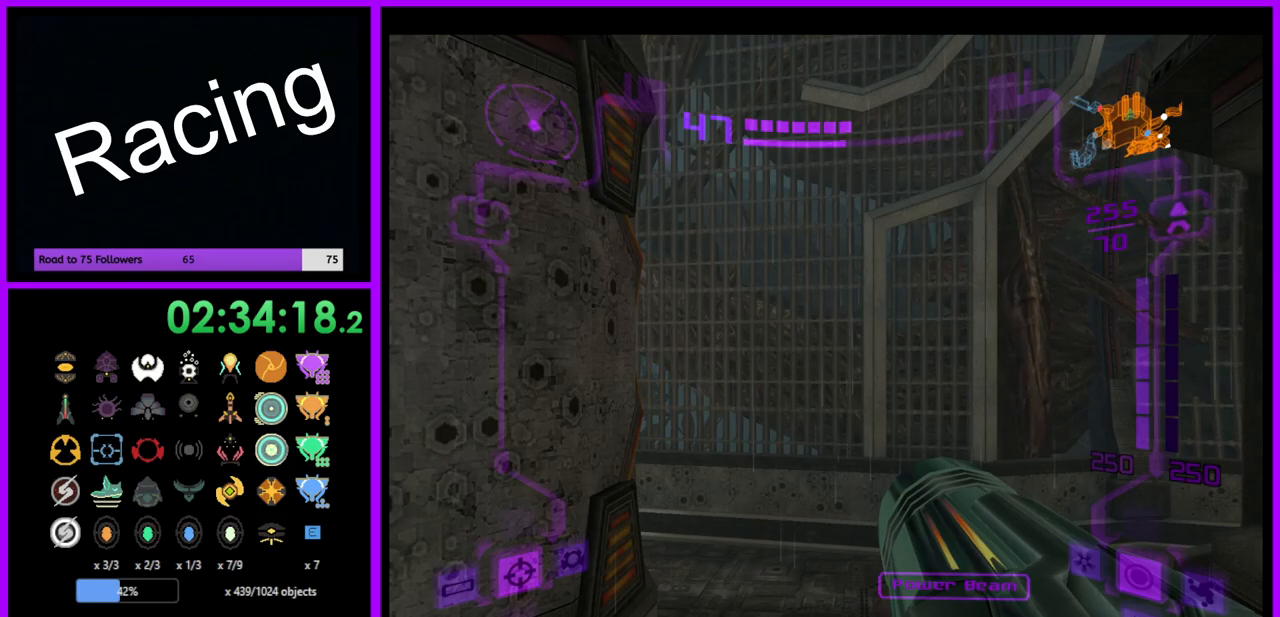
{"buttons": ["B"], "left_stick": "up-left", "right_stick": "center", "events": [[17, "left_stick", "up"], [367, "left_stick", "up-left"], [383, "B", "down"]]}
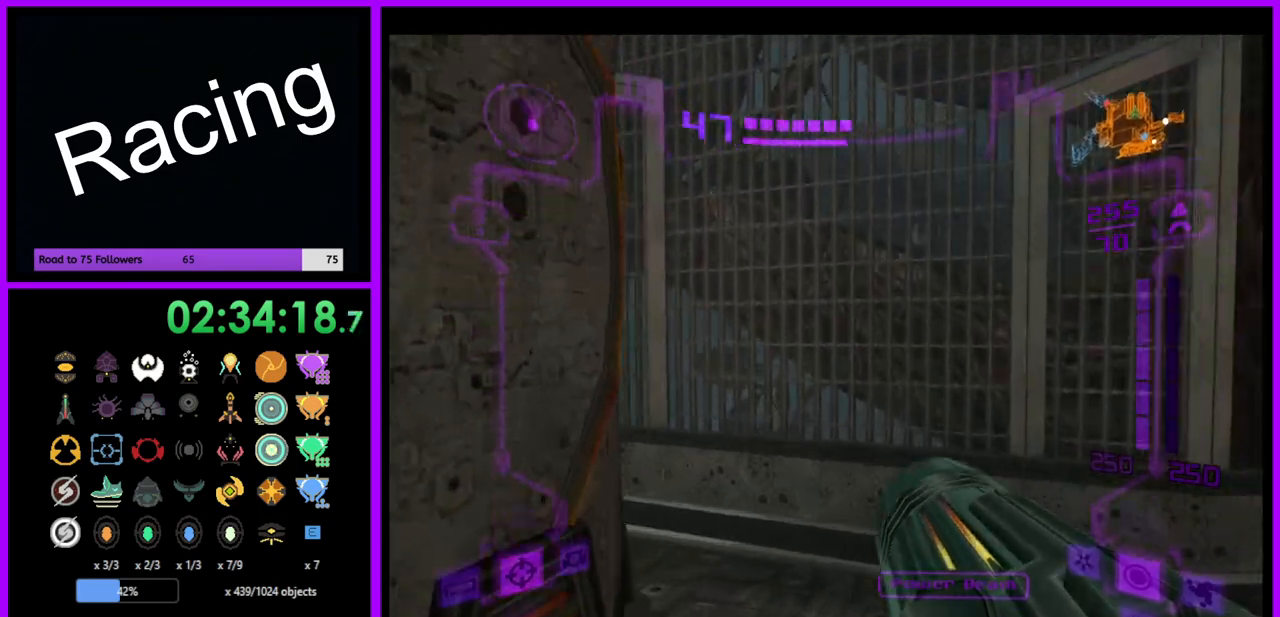
{"buttons": [], "left_stick": "up-left", "right_stick": "center", "events": [[17, "B", "up"]]}
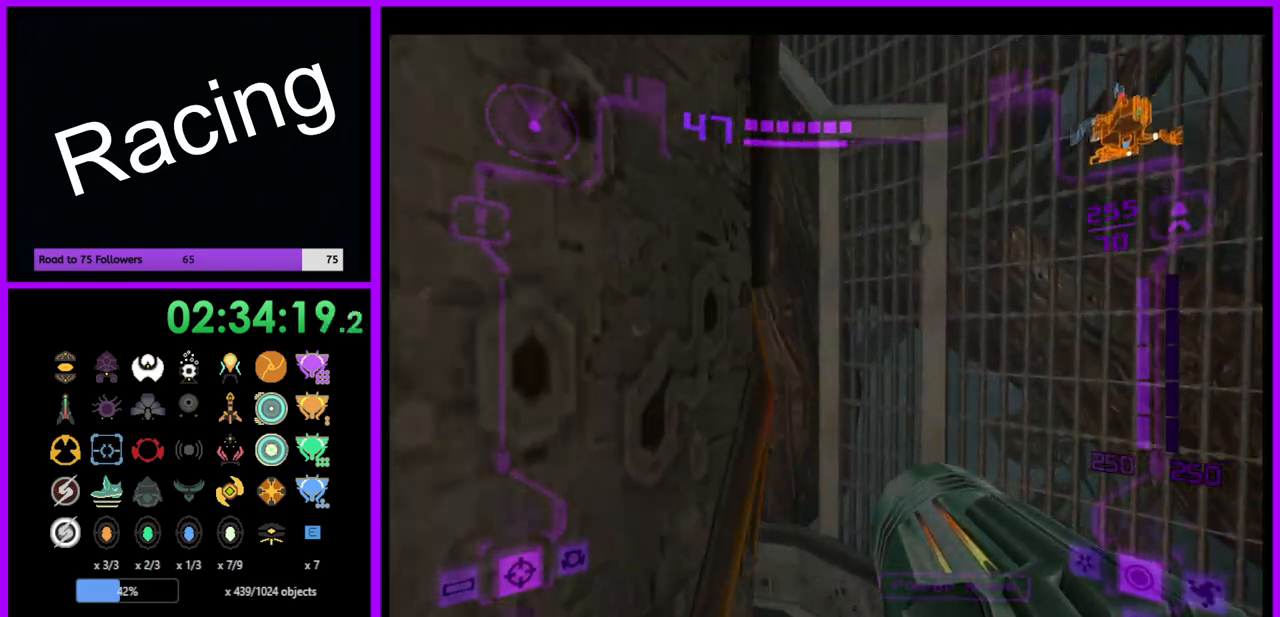
{"buttons": ["L1"], "left_stick": "up", "right_stick": "center", "events": [[450, "L1", "down"], [450, "left_stick", "up"]]}
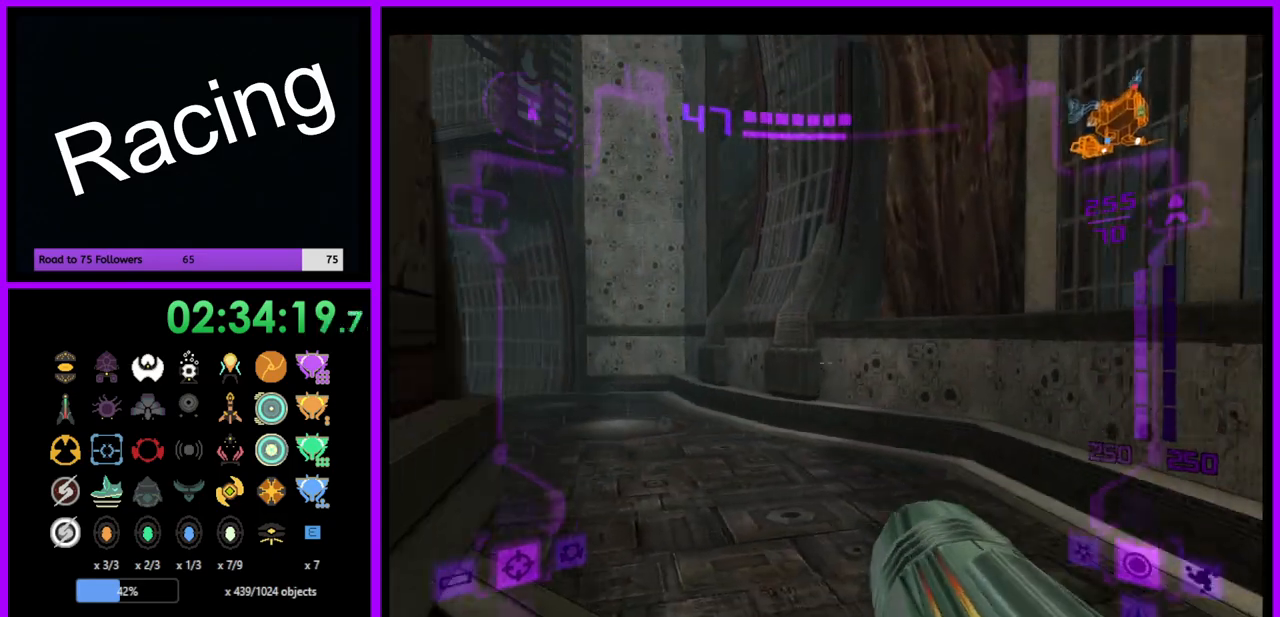
{"buttons": [], "left_stick": "up-left", "right_stick": "center", "events": [[33, "B", "down"], [133, "B", "up"], [233, "L1", "up"], [267, "left_stick", "up-left"]]}
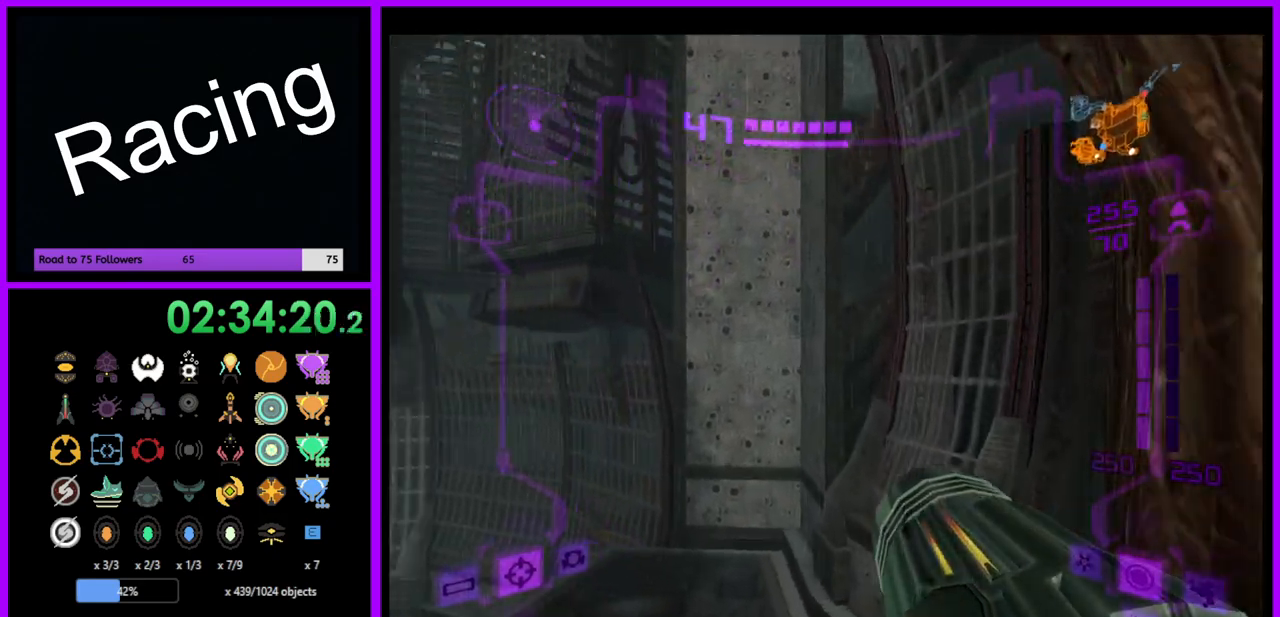
{"buttons": [], "left_stick": "up-left", "right_stick": "center", "events": []}
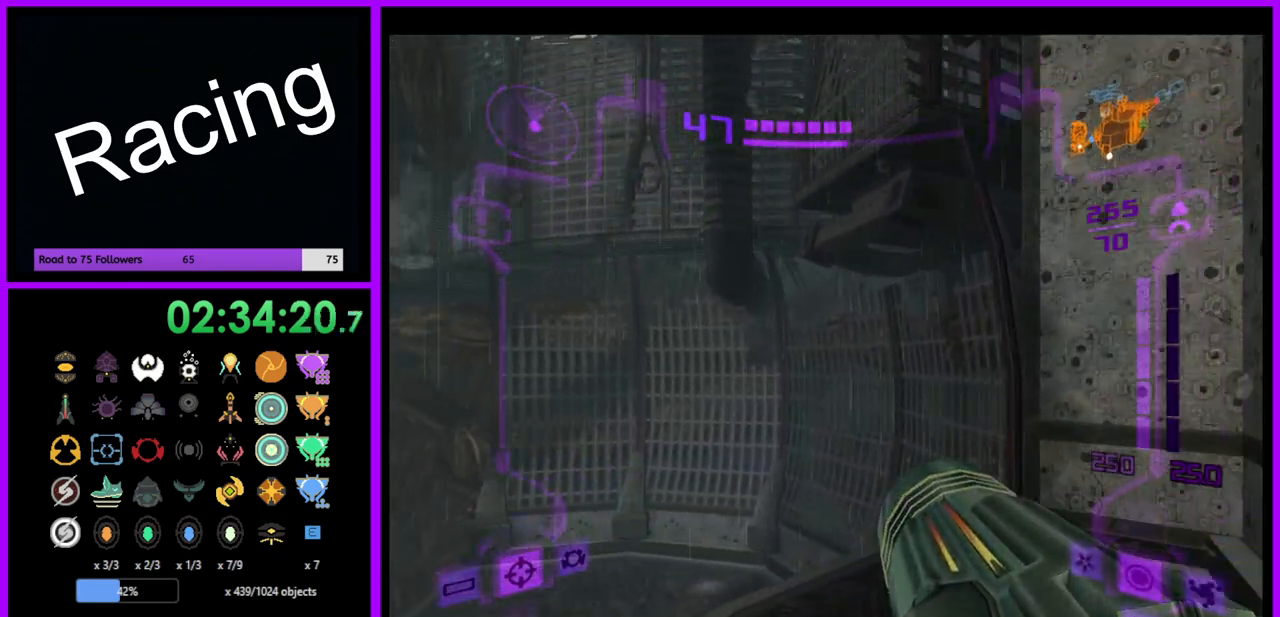
{"buttons": ["L1"], "left_stick": "up-right", "right_stick": "center", "events": [[17, "B", "down"], [150, "B", "up"], [217, "L1", "down"], [217, "left_stick", "up-right"]]}
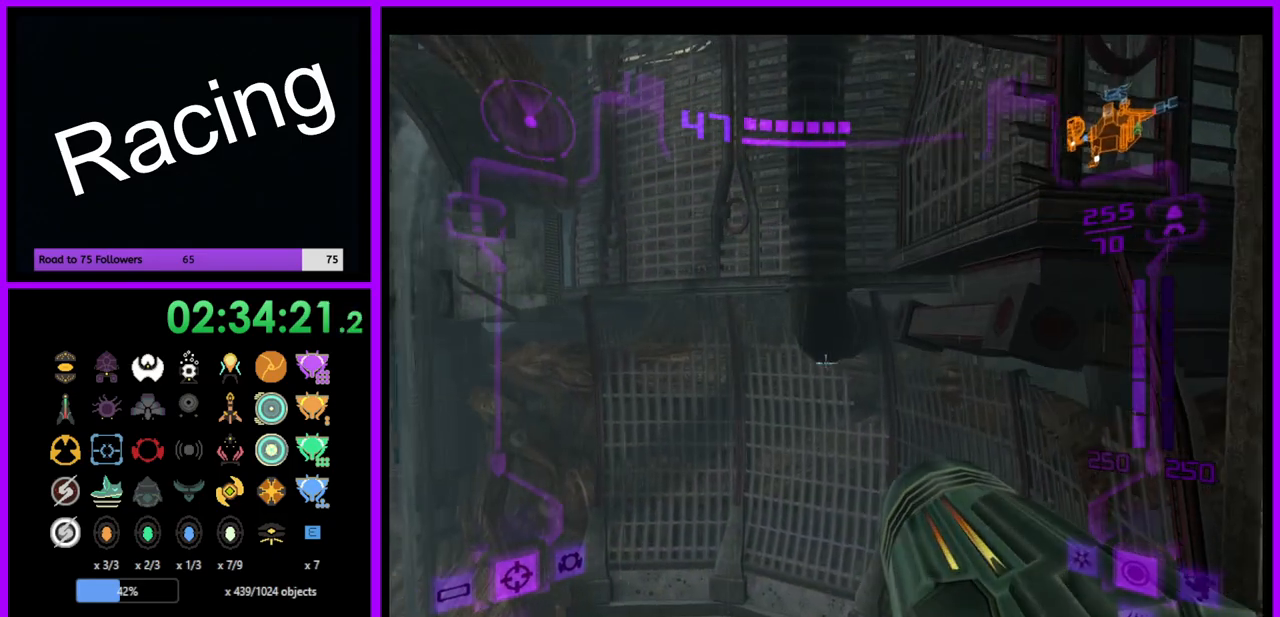
{"buttons": [], "left_stick": "center", "right_stick": "center", "events": [[433, "L1", "up"], [483, "left_stick", "center"]]}
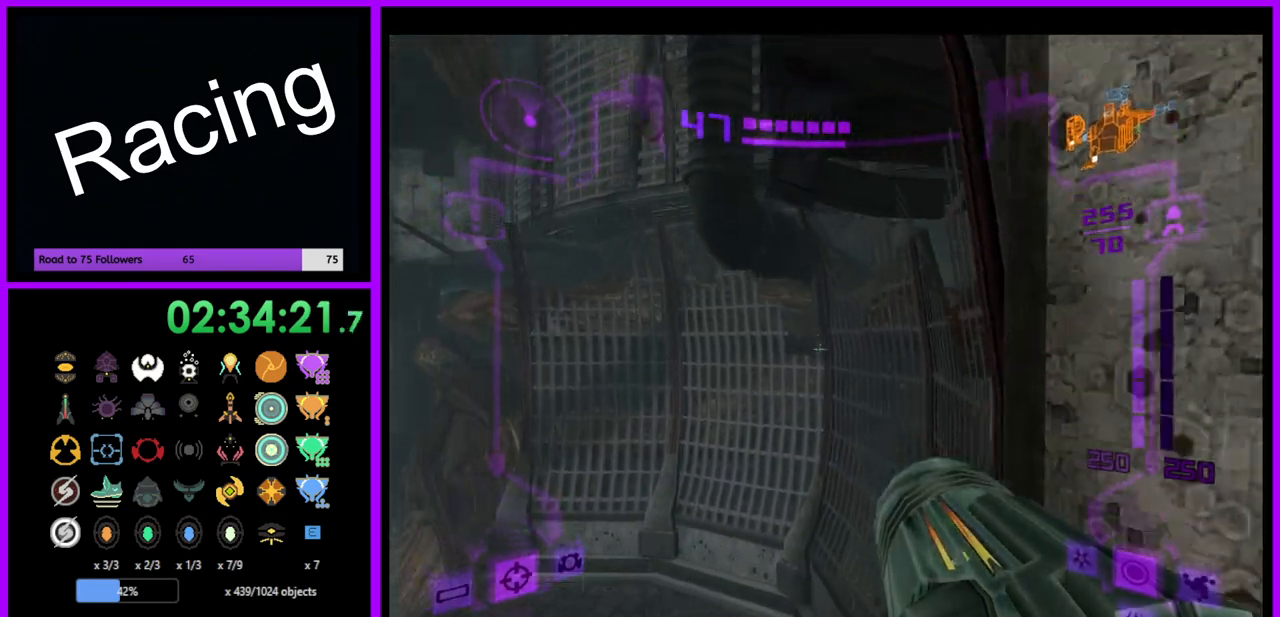
{"buttons": [], "left_stick": "up", "right_stick": "center", "events": [[50, "left_stick", "left"], [350, "left_stick", "down"], [500, "left_stick", "up"]]}
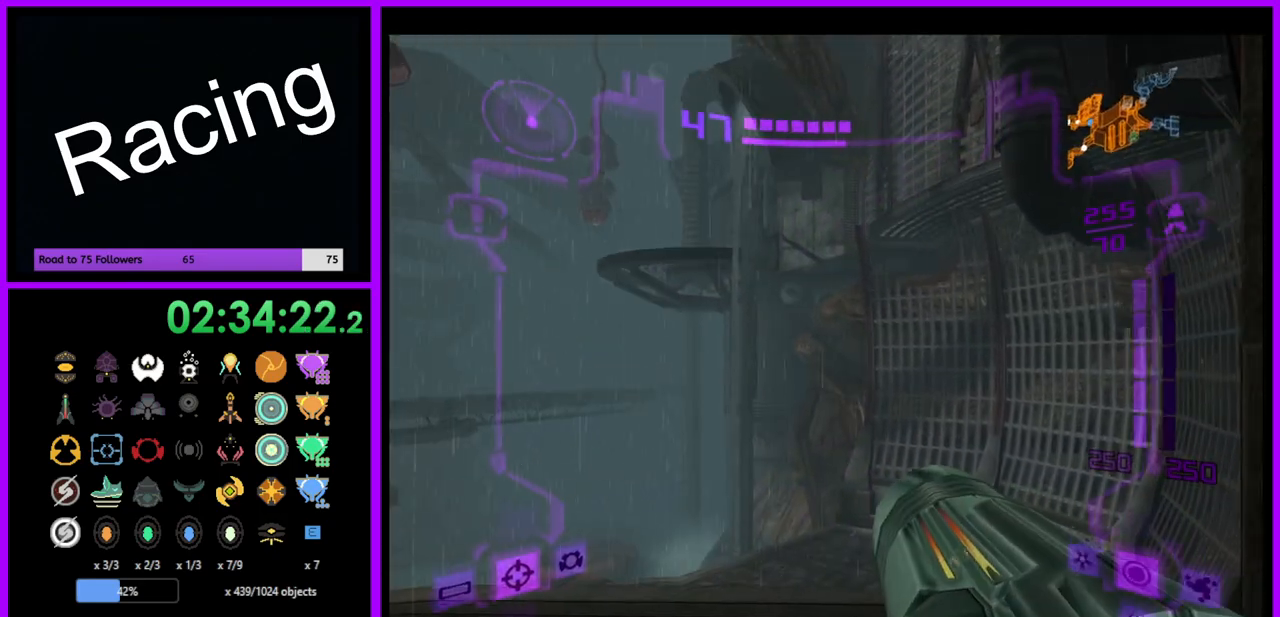
{"buttons": [], "left_stick": "center", "right_stick": "center", "events": [[150, "X", "down"], [233, "X", "up"], [267, "left_stick", "center"]]}
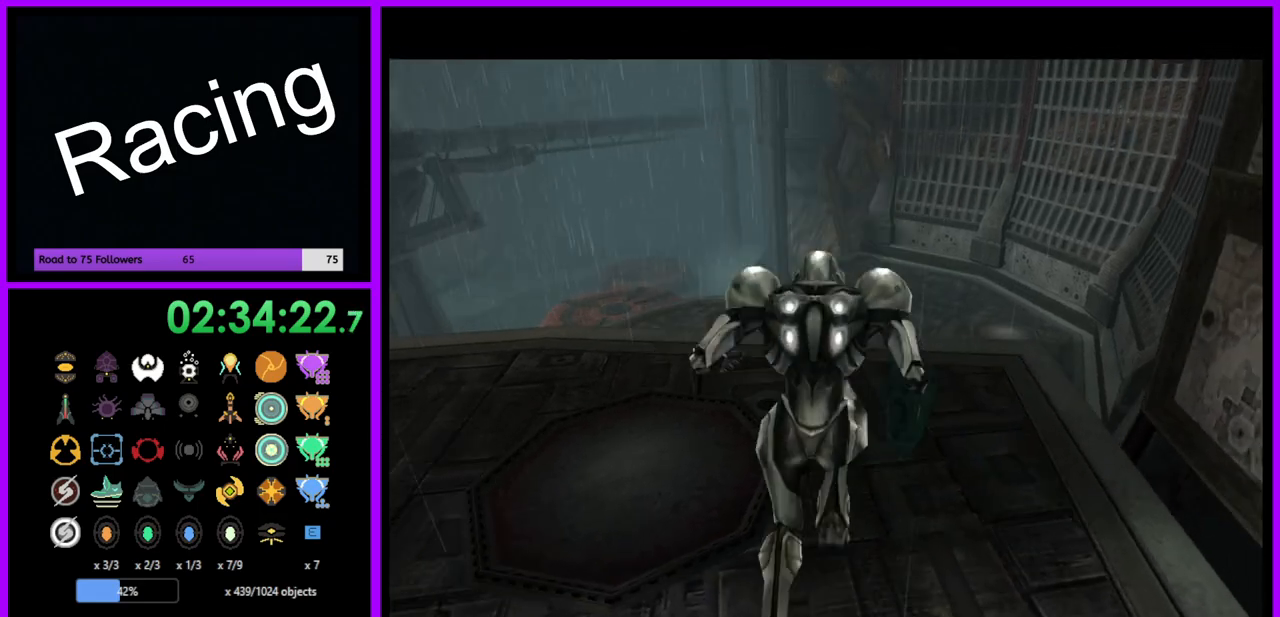
{"buttons": [], "left_stick": "center", "right_stick": "center", "events": []}
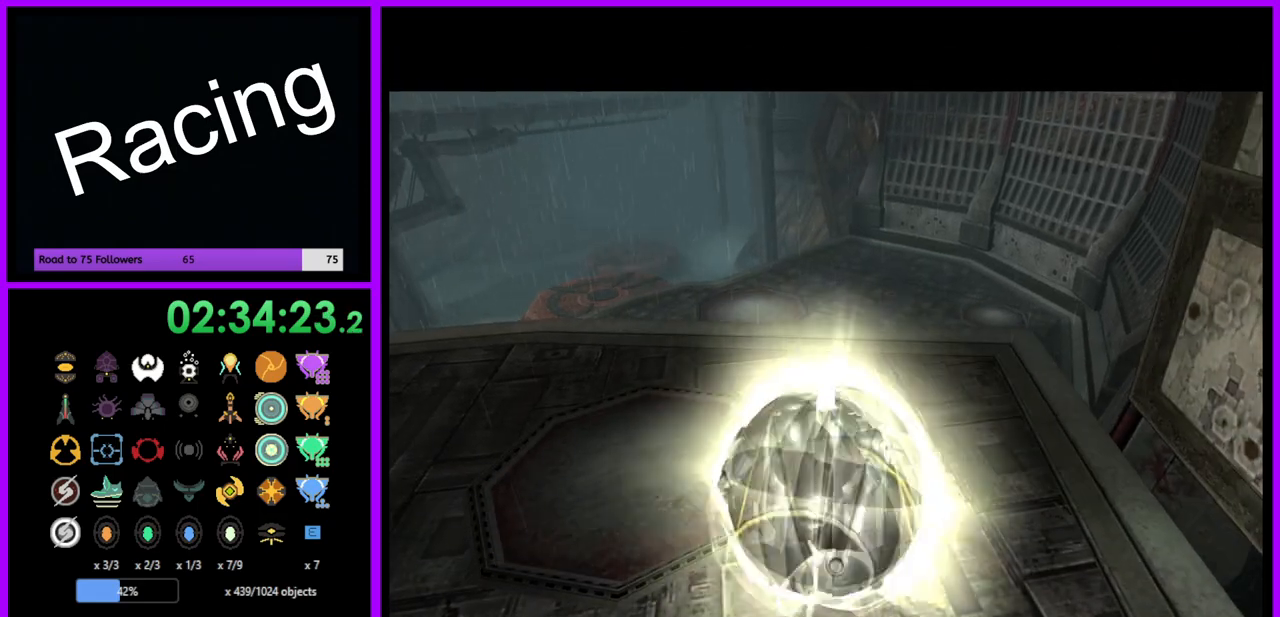
{"buttons": [], "left_stick": "center", "right_stick": "center", "events": [[250, "A", "down"], [367, "A", "up"]]}
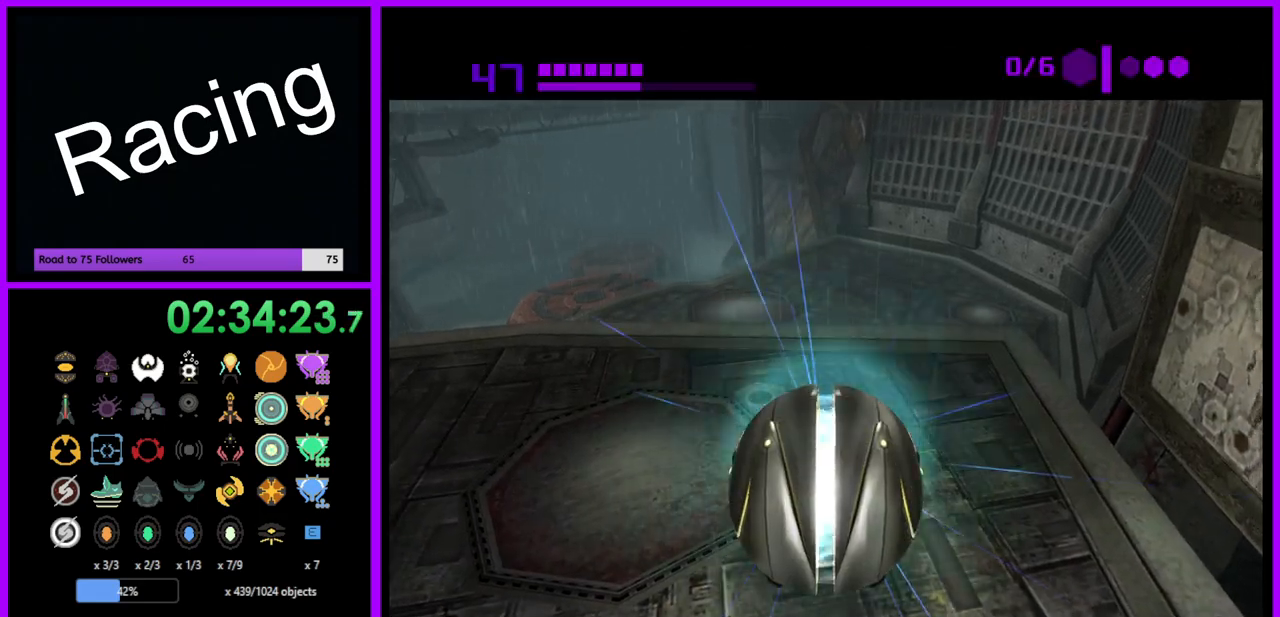
{"buttons": [], "left_stick": "center", "right_stick": "center", "events": []}